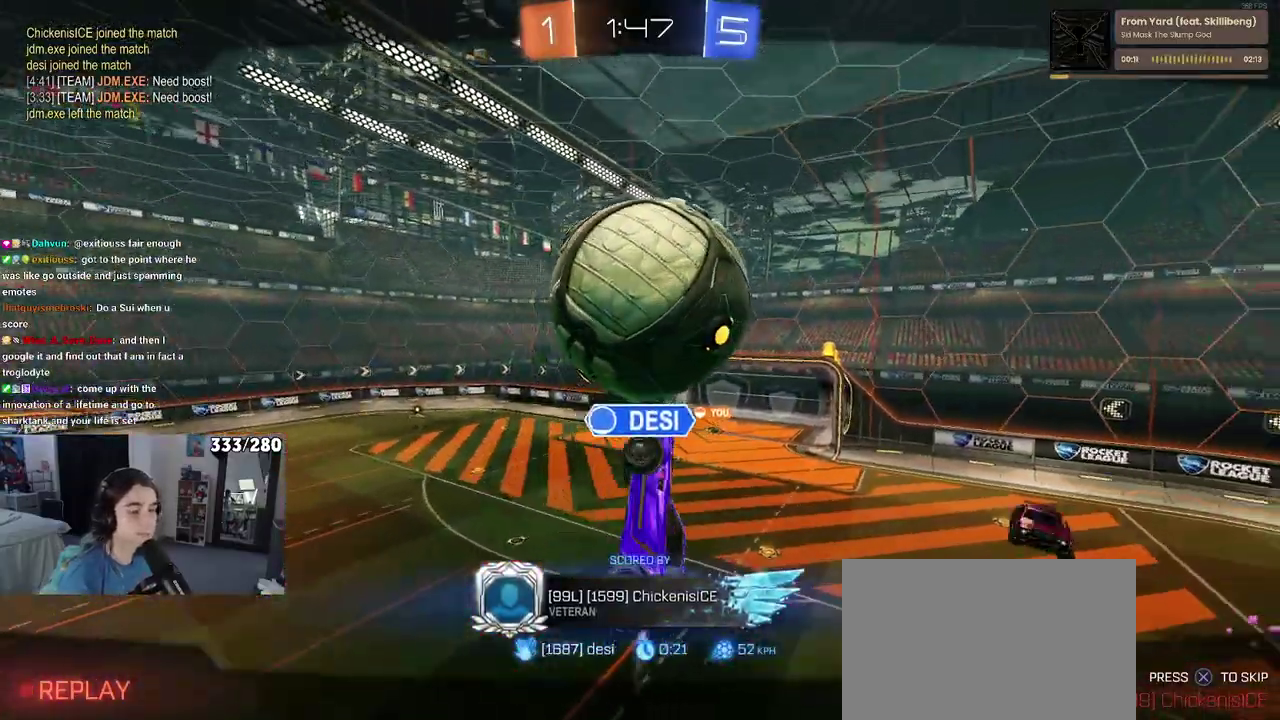
Gameplay with a controller (PlayStation layout); each line is a JSON object with the inputs held at the frame after it. "events" lists button and stick changes between this image and that frame as [ms after this image, input, new state], when the widget could be followed in between. Not read: L1 R1.
{"buttons": ["CROSS"], "left_stick": "center", "right_stick": "center", "events": [[167, "CROSS", "up"], [233, "CROSS", "down"], [383, "CROSS", "up"], [467, "CROSS", "down"]]}
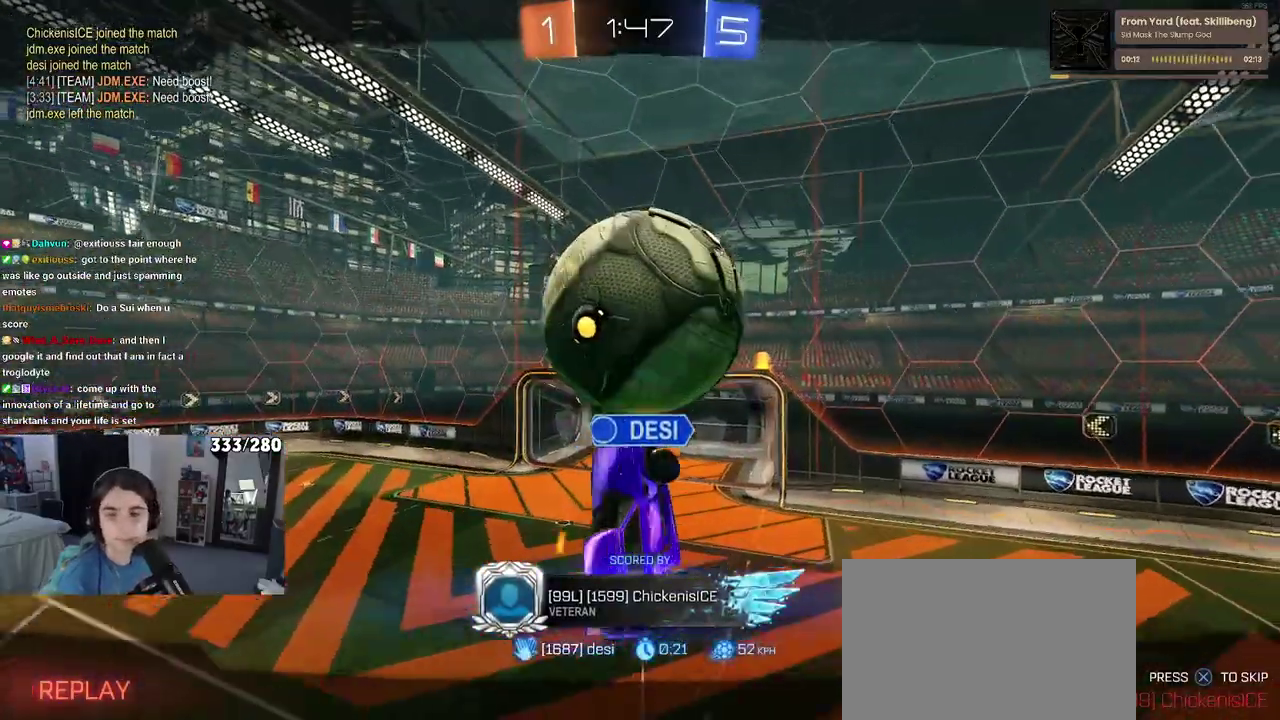
{"buttons": ["CROSS"], "left_stick": "center", "right_stick": "center", "events": [[117, "CROSS", "up"], [183, "CROSS", "down"], [300, "CROSS", "up"], [383, "CROSS", "down"]]}
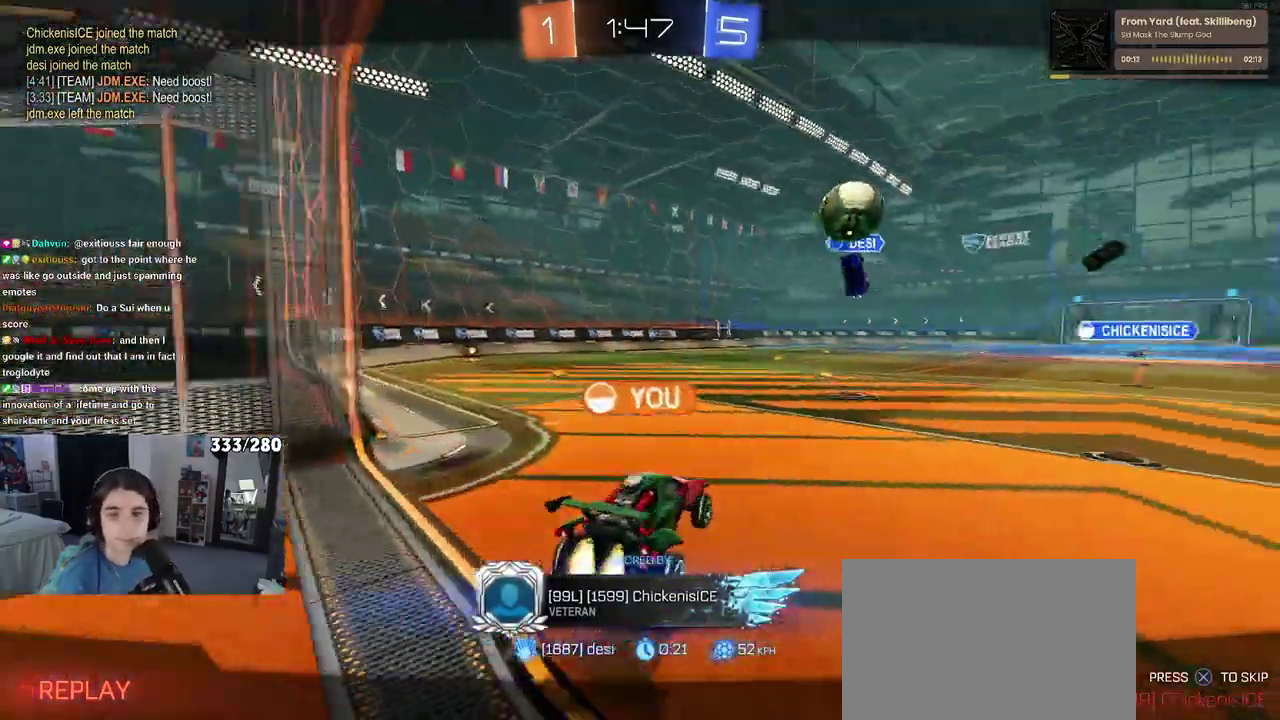
{"buttons": [], "left_stick": "center", "right_stick": "center", "events": [[33, "CROSS", "up"], [100, "CROSS", "down"], [250, "CROSS", "up"], [317, "CROSS", "down"], [467, "CROSS", "up"]]}
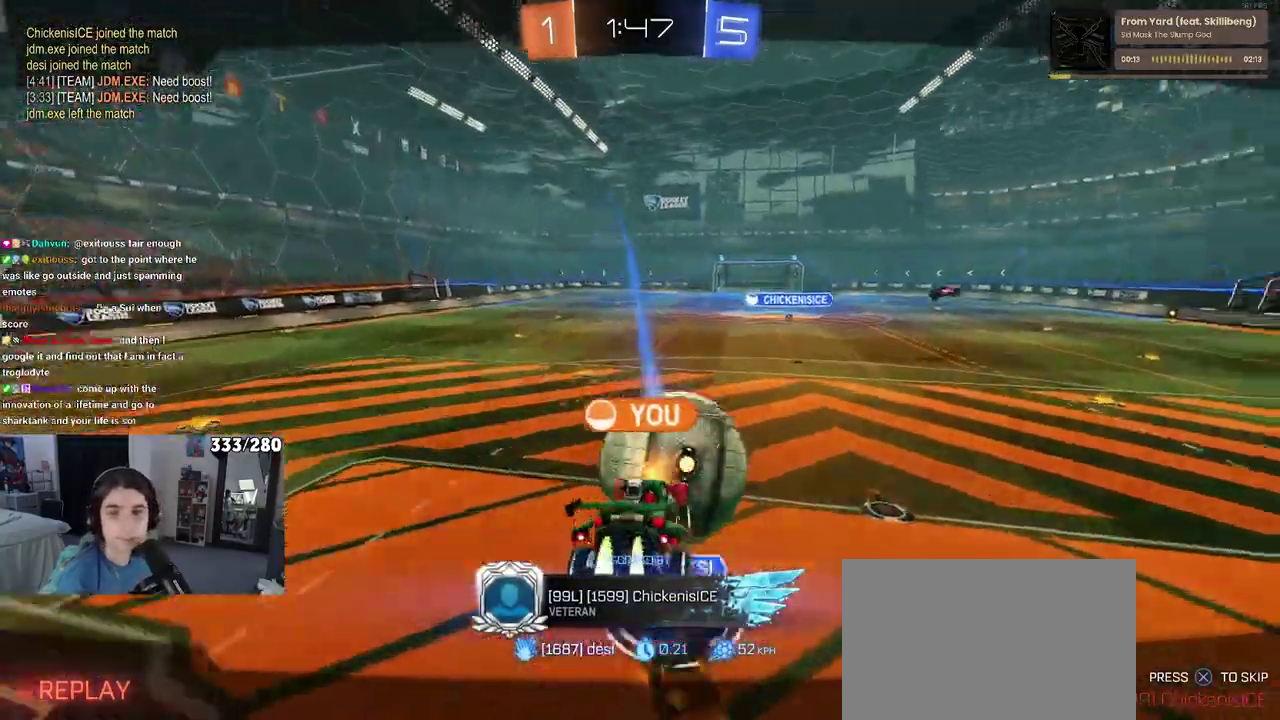
{"buttons": [], "left_stick": "center", "right_stick": "center", "events": [[50, "CROSS", "down"], [200, "CROSS", "up"], [283, "CROSS", "down"], [433, "CROSS", "up"]]}
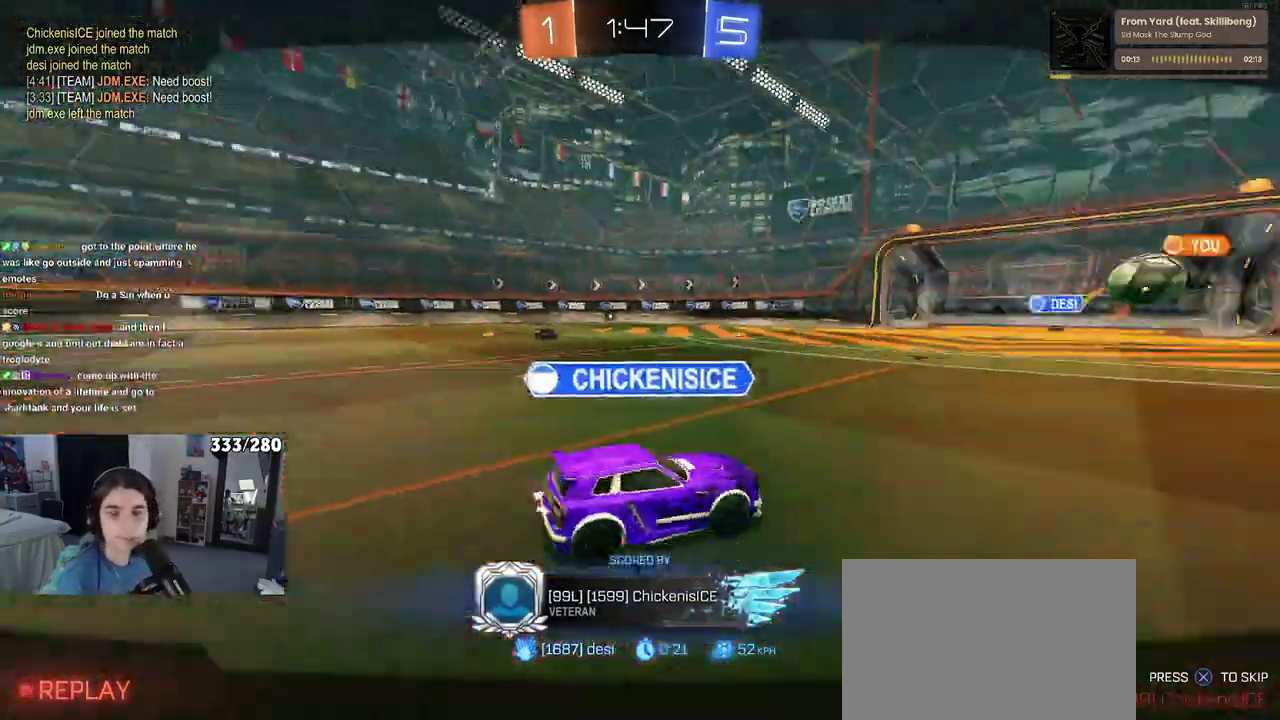
{"buttons": [], "left_stick": "center", "right_stick": "center", "events": [[33, "CROSS", "down"], [183, "CROSS", "up"], [300, "CROSS", "down"], [483, "CROSS", "up"]]}
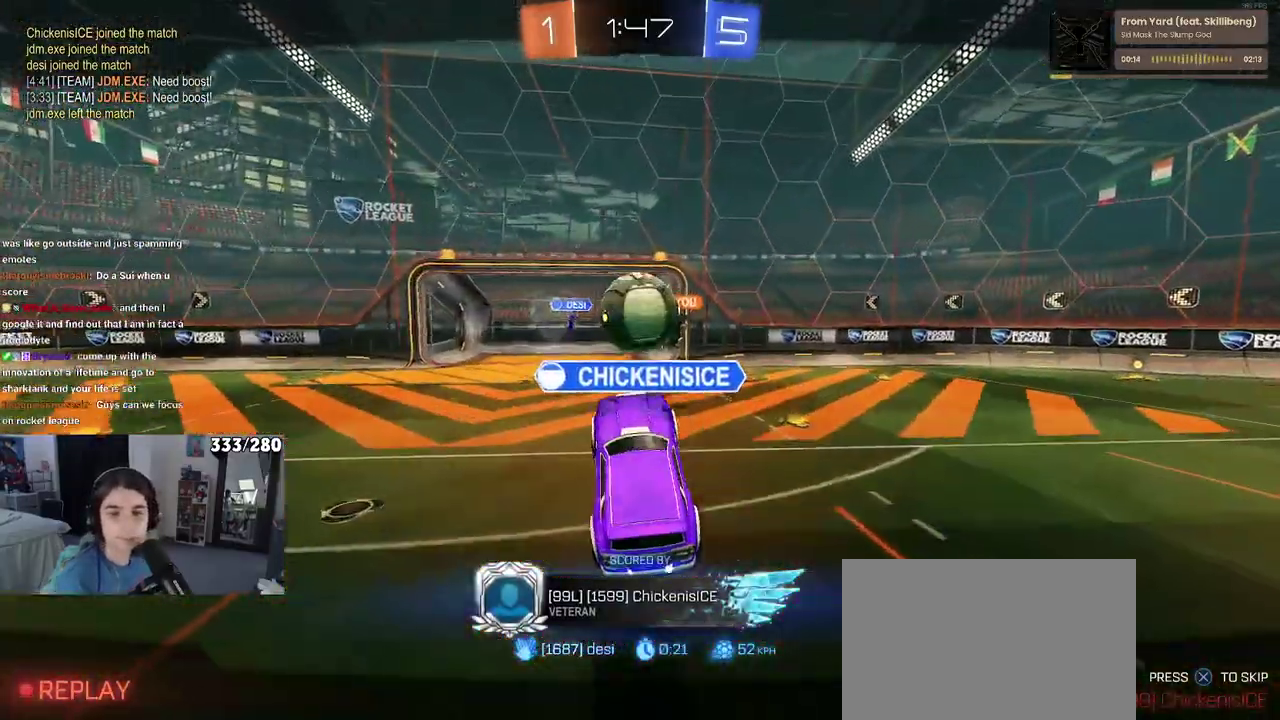
{"buttons": ["CROSS"], "left_stick": "center", "right_stick": "center", "events": [[33, "CROSS", "down"], [217, "CROSS", "up"], [283, "CROSS", "down"], [433, "CROSS", "up"], [483, "CROSS", "down"]]}
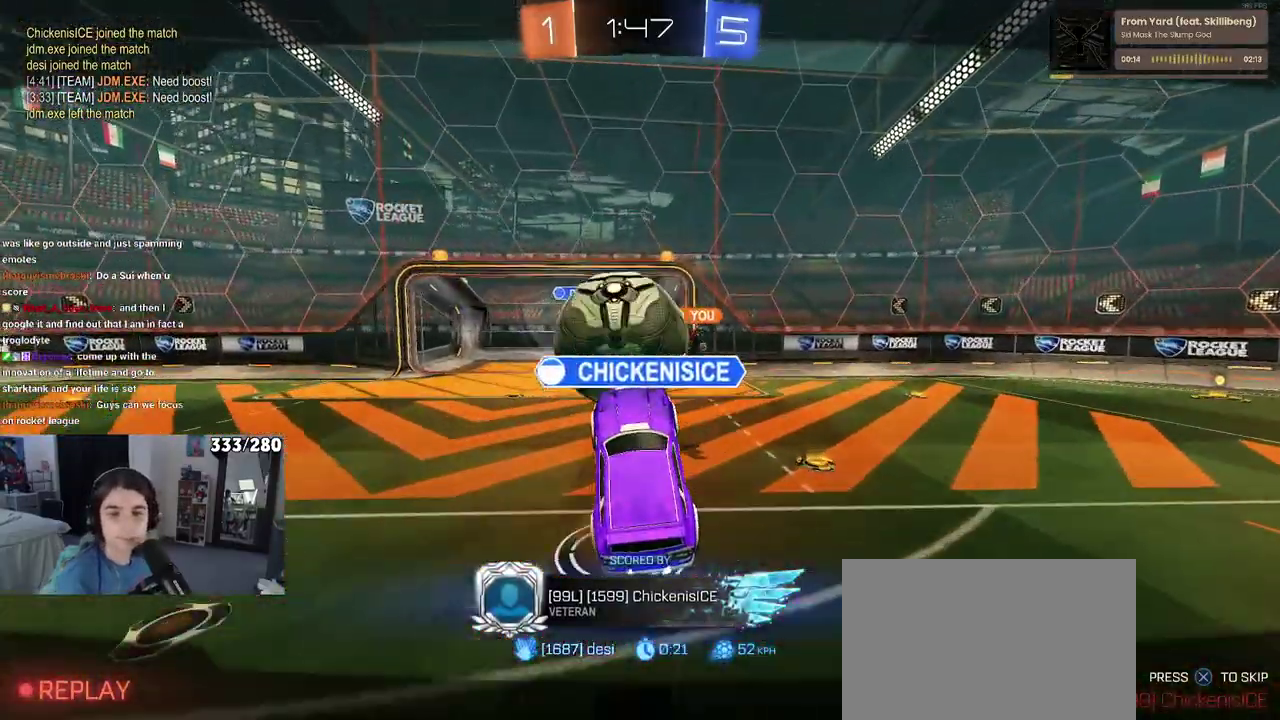
{"buttons": ["CROSS"], "left_stick": "center", "right_stick": "center", "events": [[167, "CROSS", "up"], [233, "CROSS", "down"], [417, "CROSS", "up"], [500, "CROSS", "down"]]}
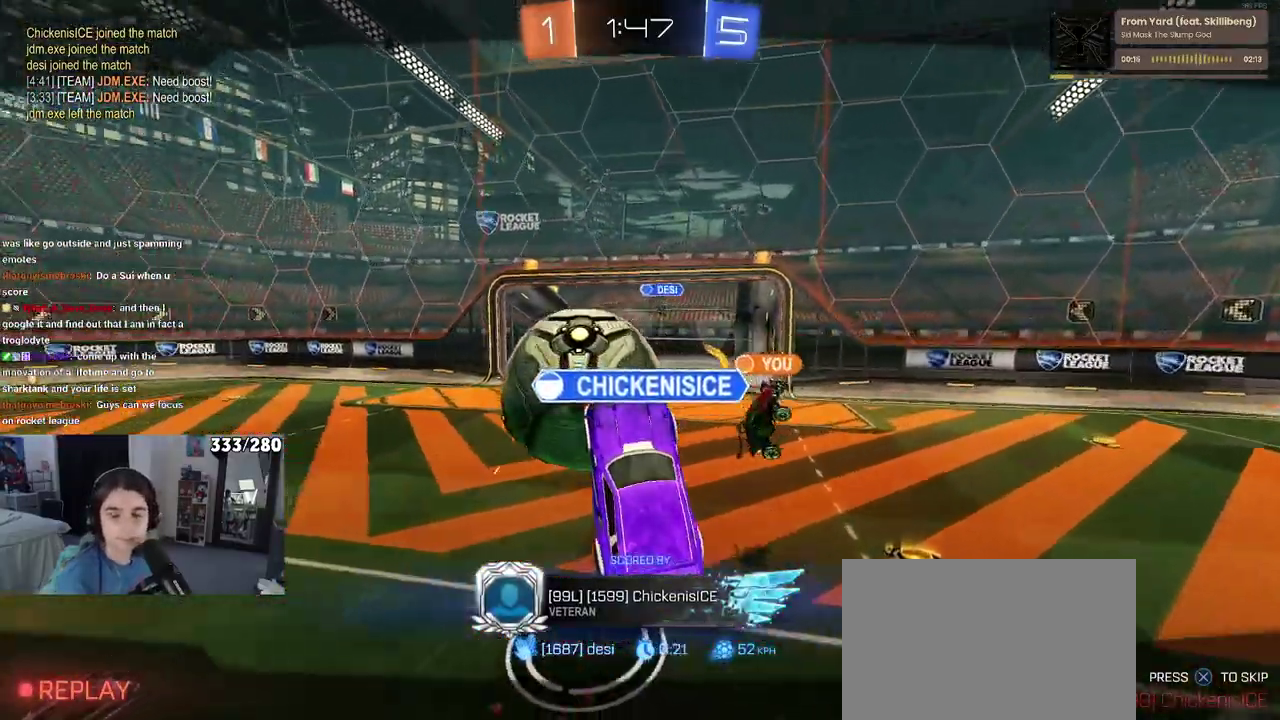
{"buttons": [], "left_stick": "center", "right_stick": "center", "events": [[150, "CROSS", "up"], [233, "CROSS", "down"], [383, "CROSS", "up"]]}
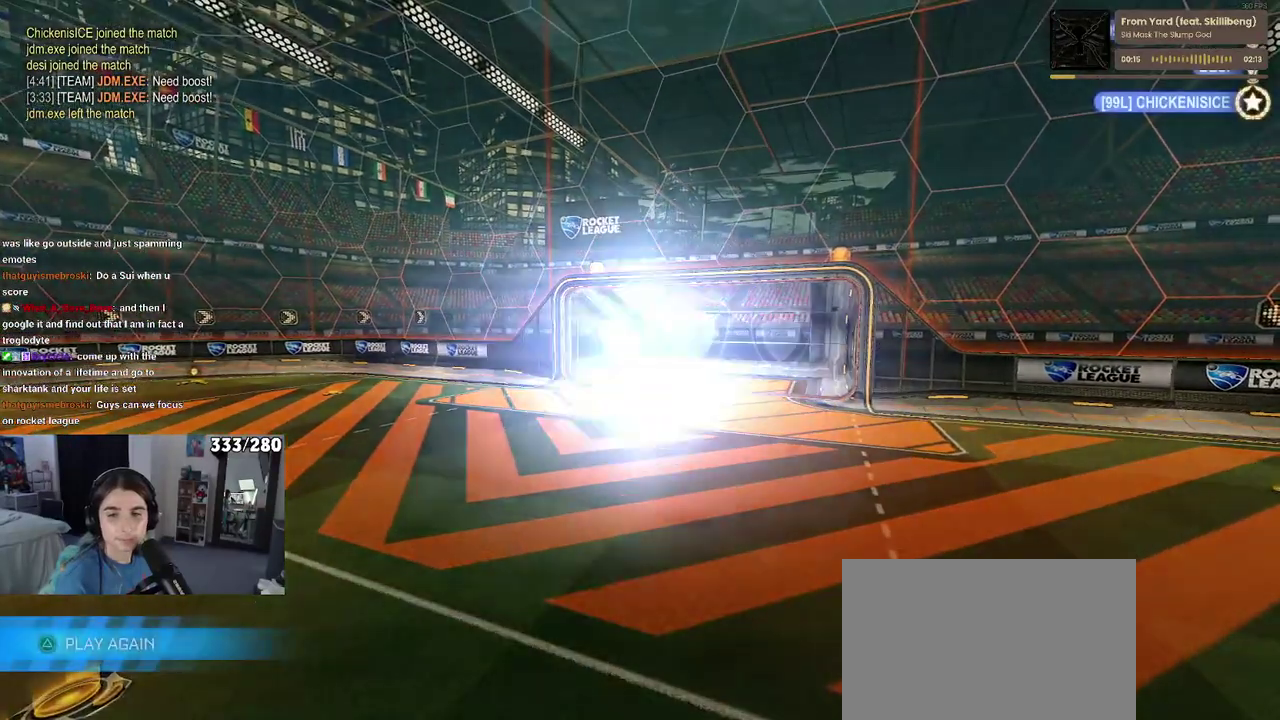
{"buttons": [], "left_stick": "center", "right_stick": "center", "events": [[117, "right_stick", "up-right"], [183, "right_stick", "down"], [267, "right_stick", "center"]]}
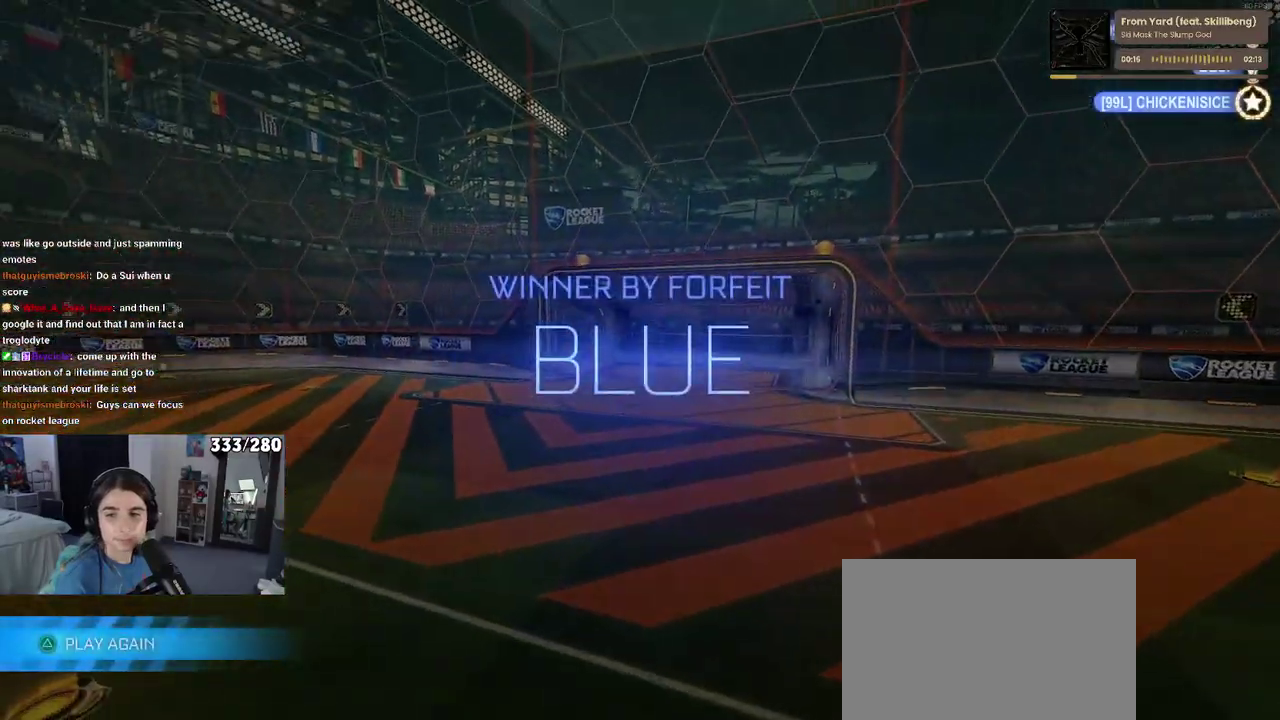
{"buttons": ["DPAD_DOWN"], "left_stick": "center", "right_stick": "center", "events": [[50, "START", "down"], [167, "START", "up"], [183, "DPAD_DOWN", "down"]]}
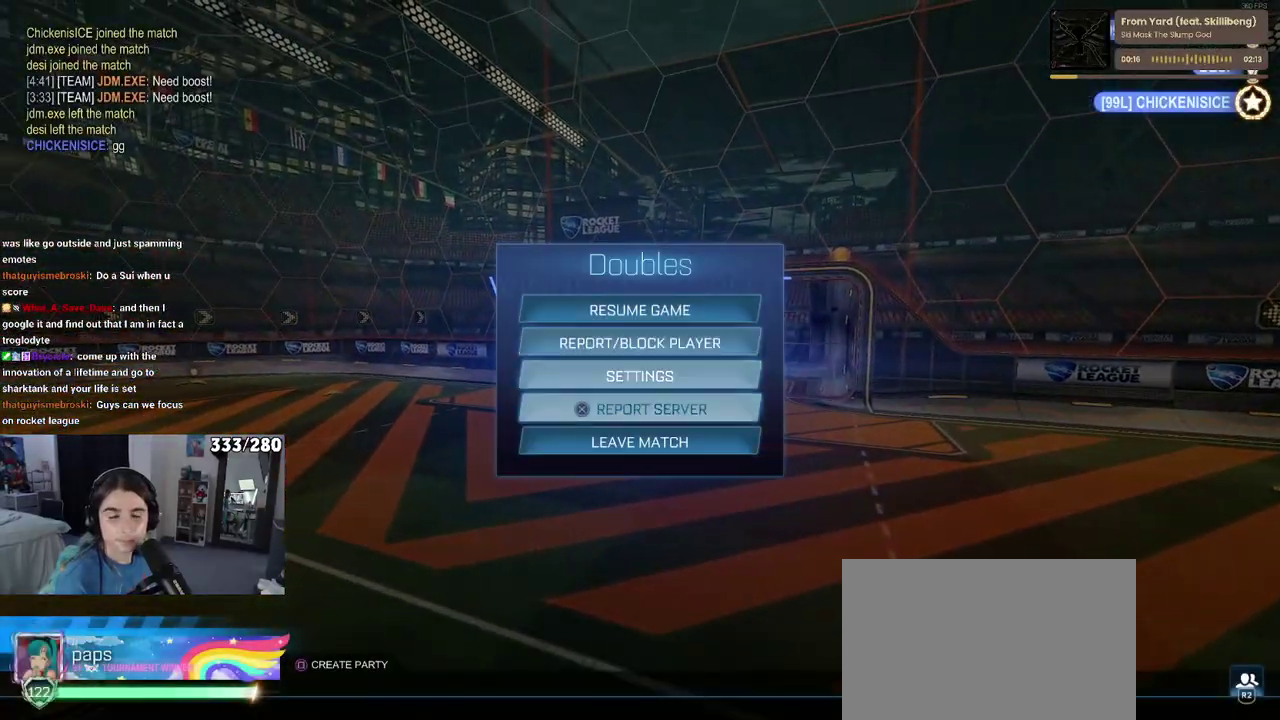
{"buttons": ["CROSS", "DPAD_LEFT"], "left_stick": "center", "right_stick": "center", "events": [[117, "DPAD_DOWN", "up"], [300, "CROSS", "down"], [383, "CROSS", "up"], [400, "DPAD_LEFT", "down"], [483, "CROSS", "down"]]}
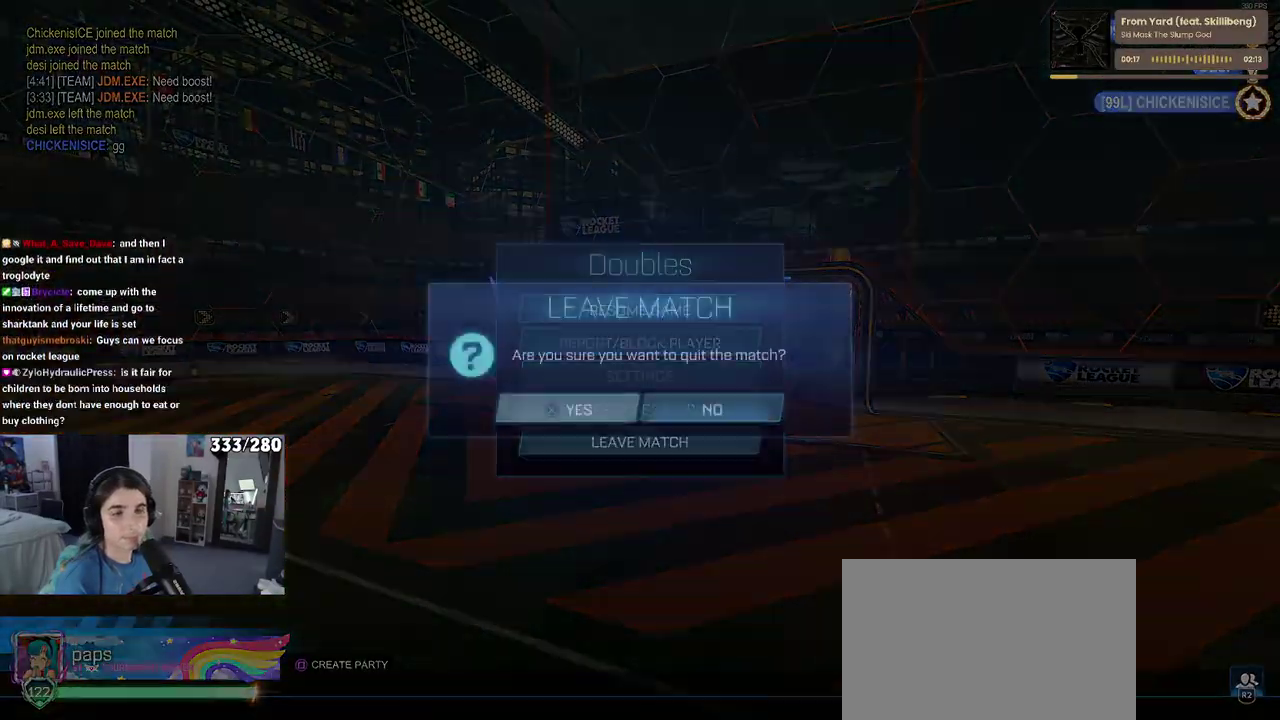
{"buttons": [], "left_stick": "center", "right_stick": "center", "events": [[33, "DPAD_LEFT", "up"], [67, "CROSS", "up"]]}
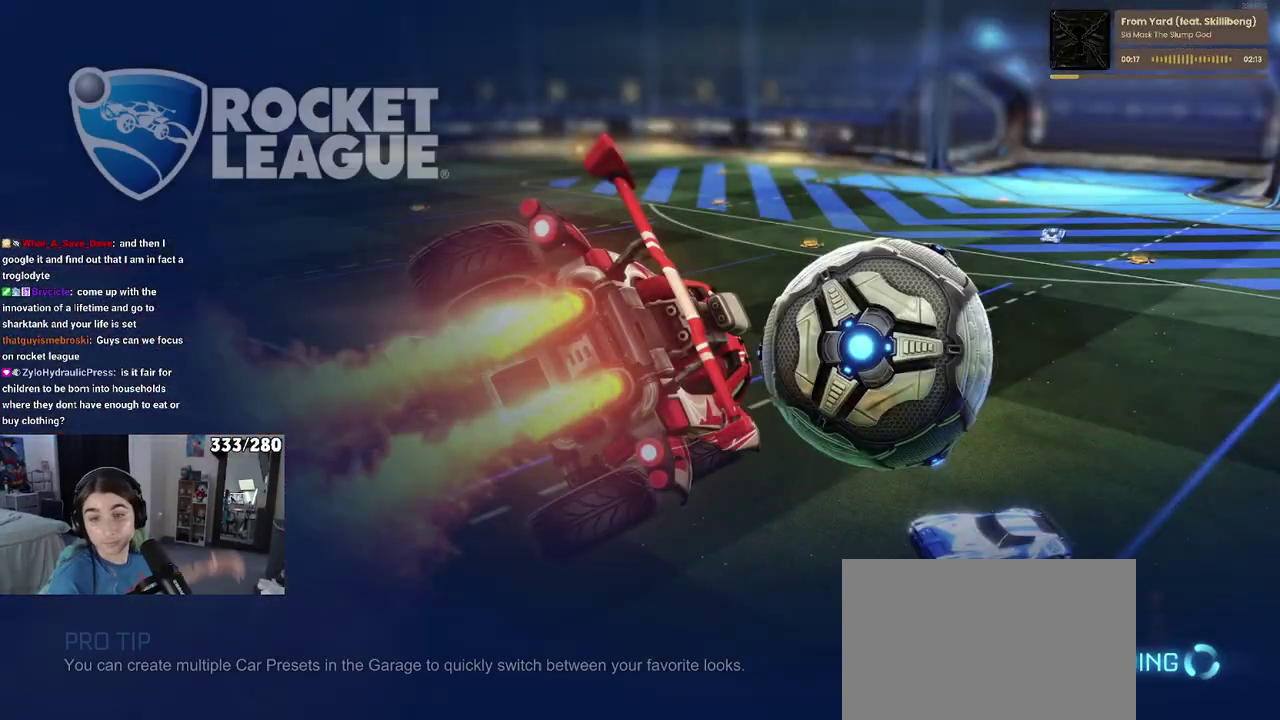
{"buttons": [], "left_stick": "center", "right_stick": "center", "events": []}
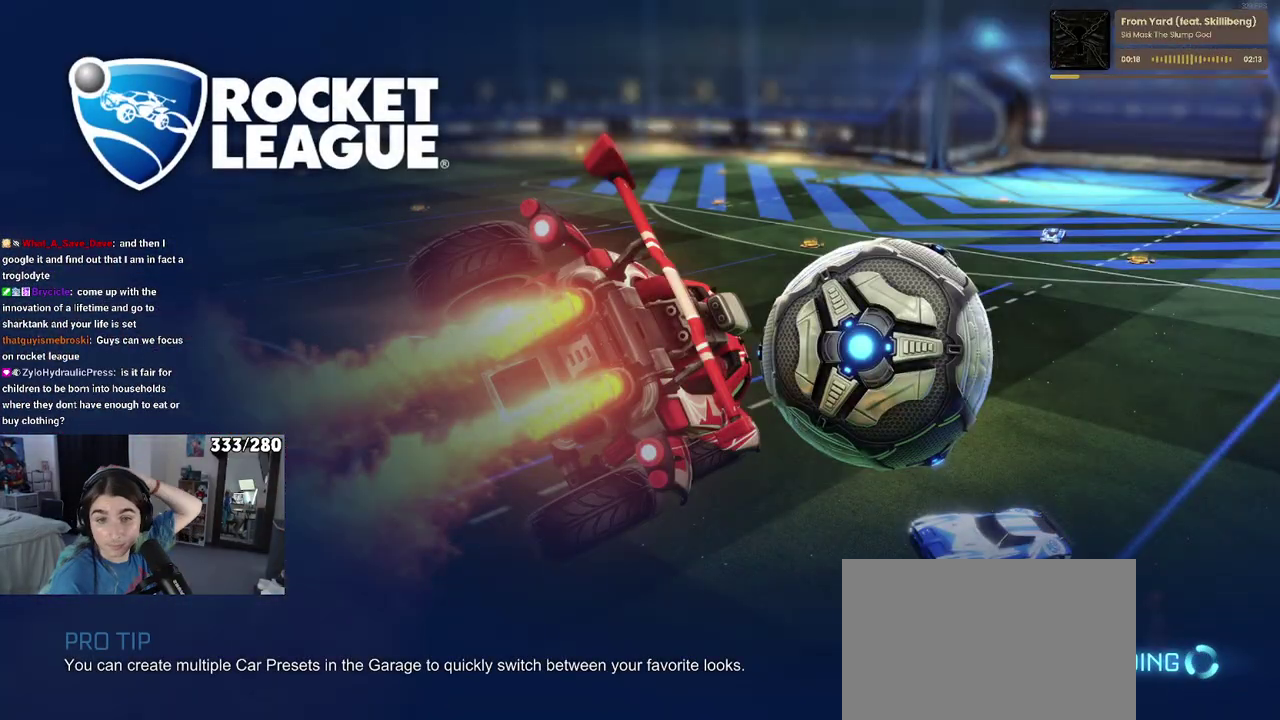
{"buttons": [], "left_stick": "center", "right_stick": "center", "events": []}
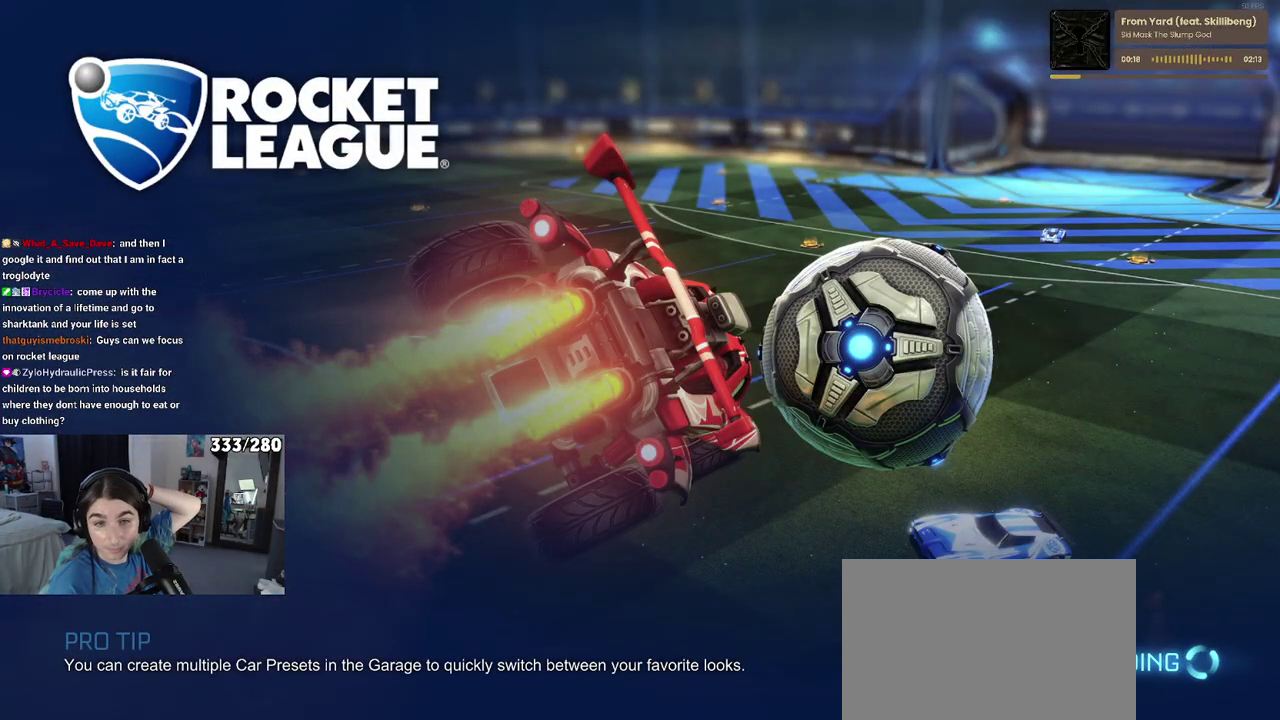
{"buttons": [], "left_stick": "center", "right_stick": "center", "events": []}
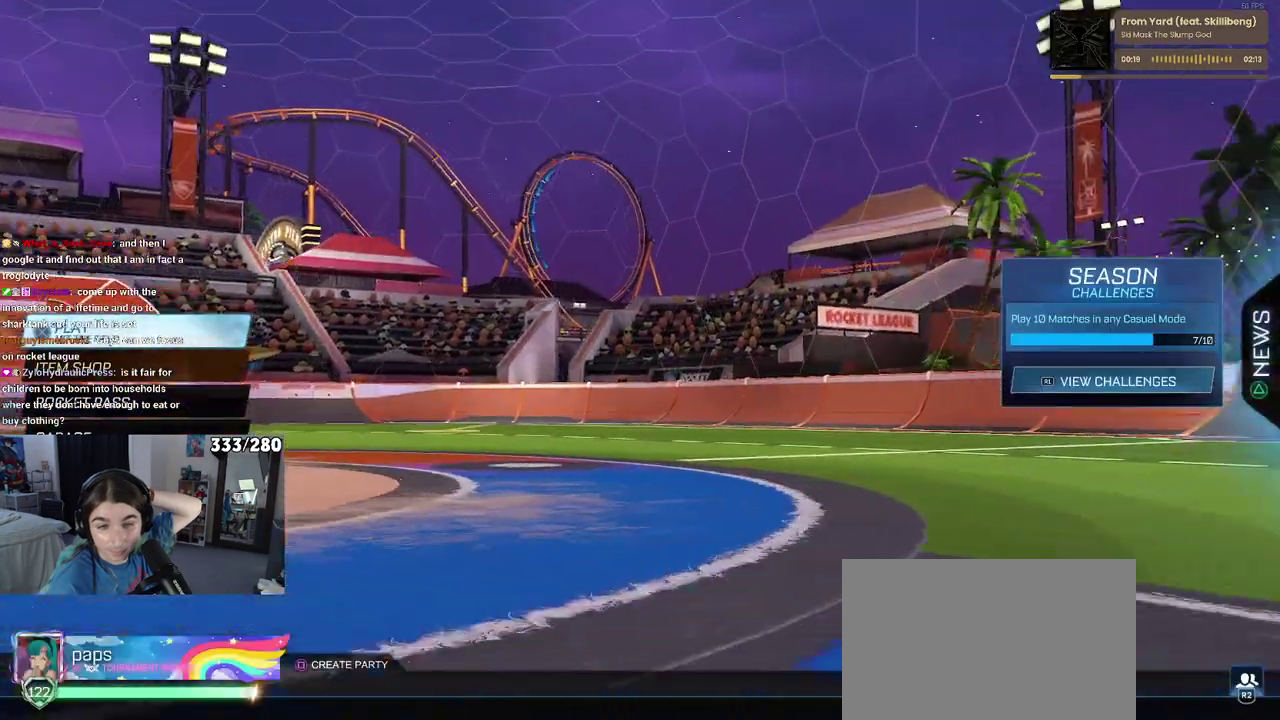
{"buttons": [], "left_stick": "center", "right_stick": "center", "events": []}
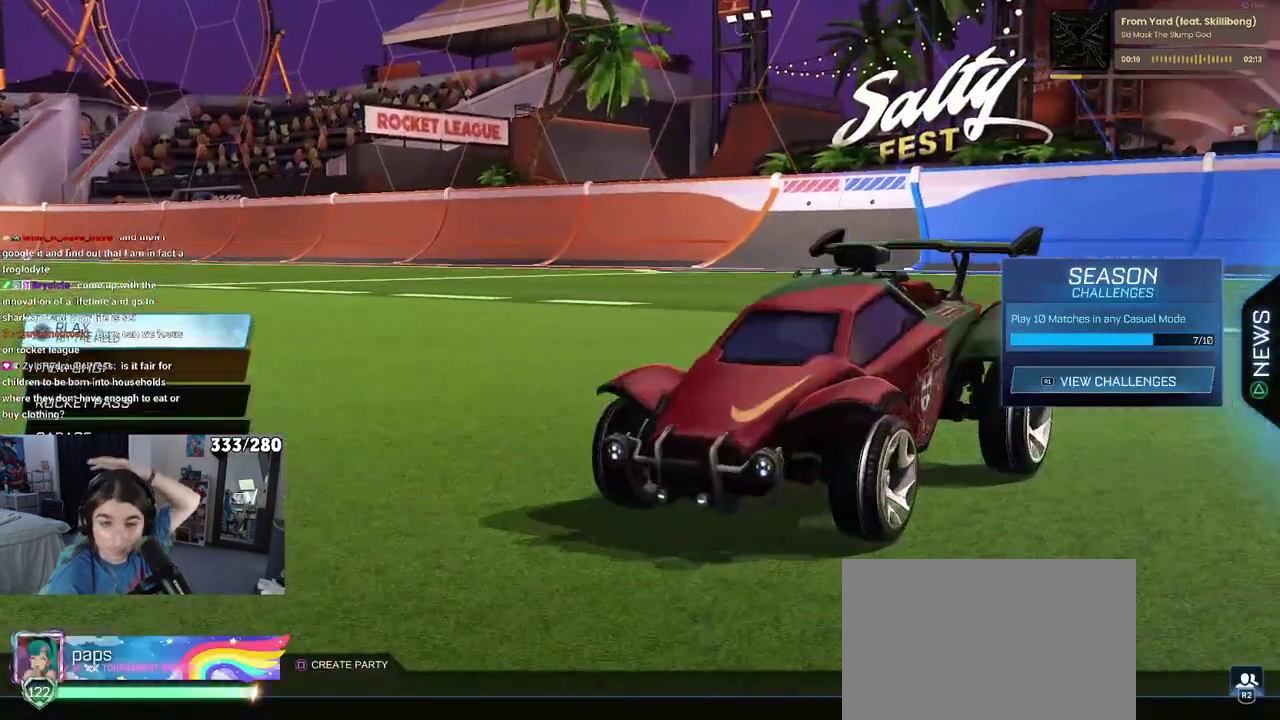
{"buttons": [], "left_stick": "center", "right_stick": "center", "events": []}
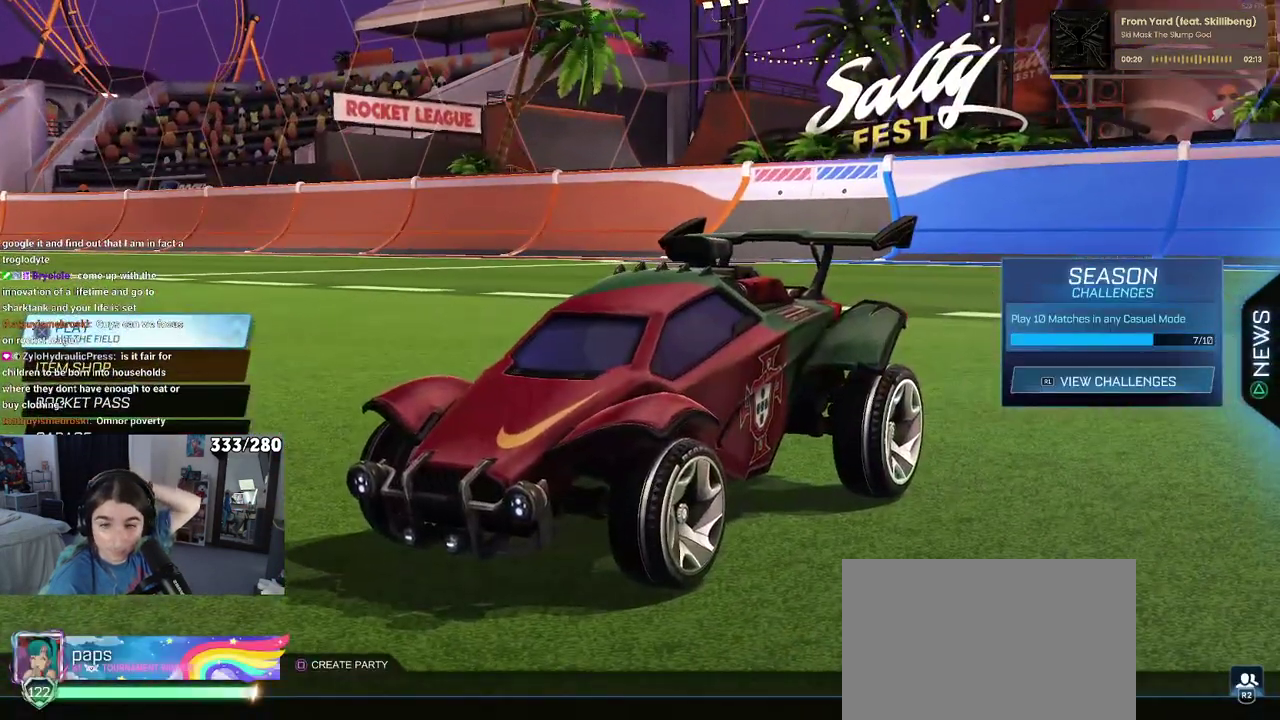
{"buttons": [], "left_stick": "center", "right_stick": "center", "events": []}
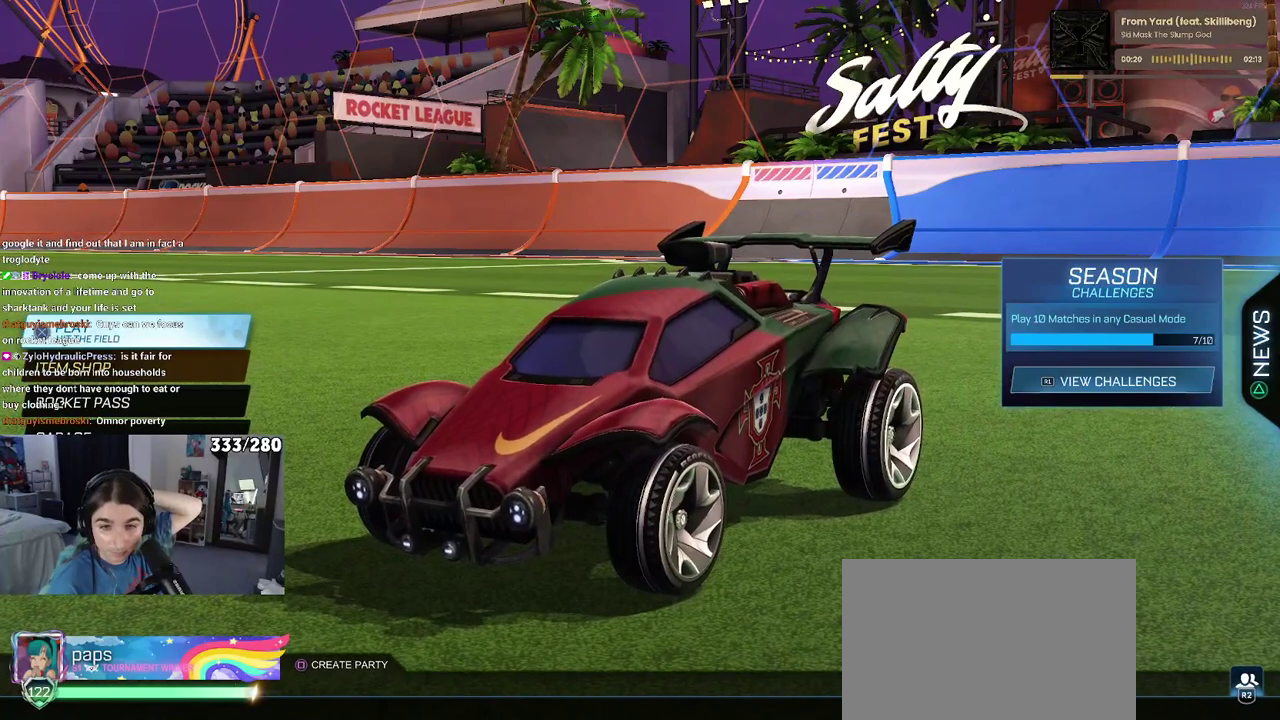
{"buttons": [], "left_stick": "center", "right_stick": "center", "events": []}
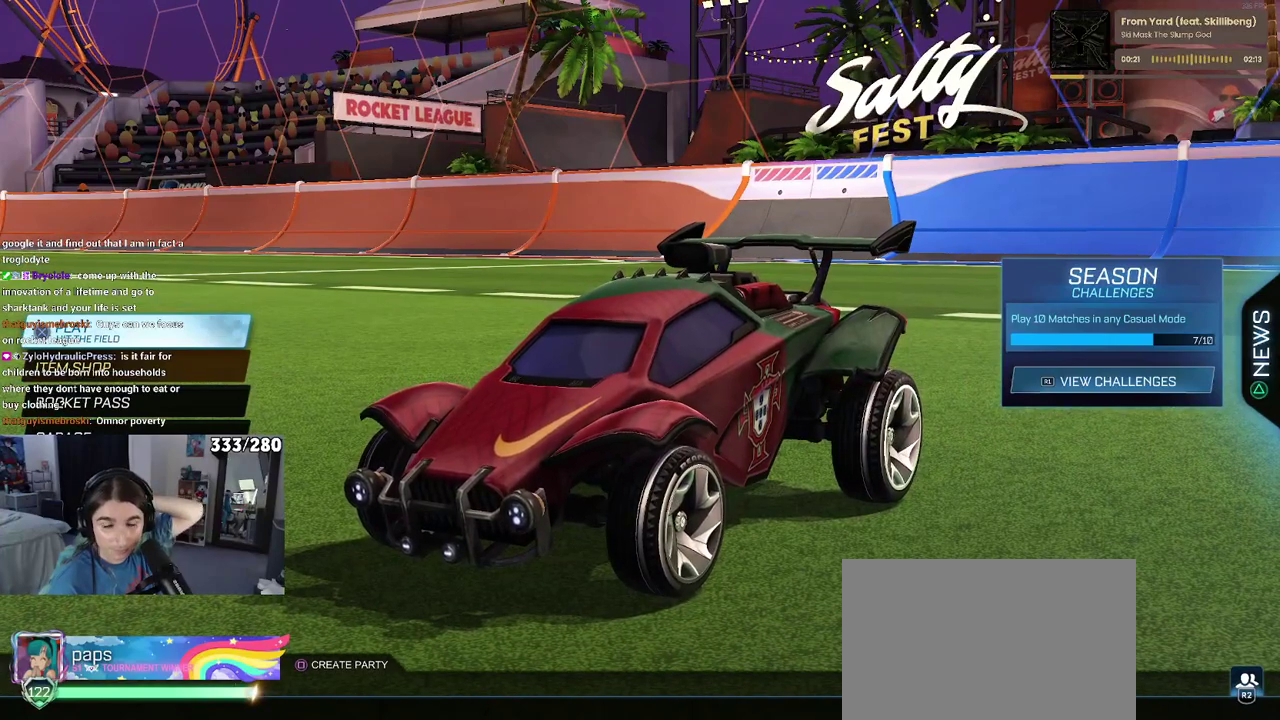
{"buttons": [], "left_stick": "center", "right_stick": "center", "events": []}
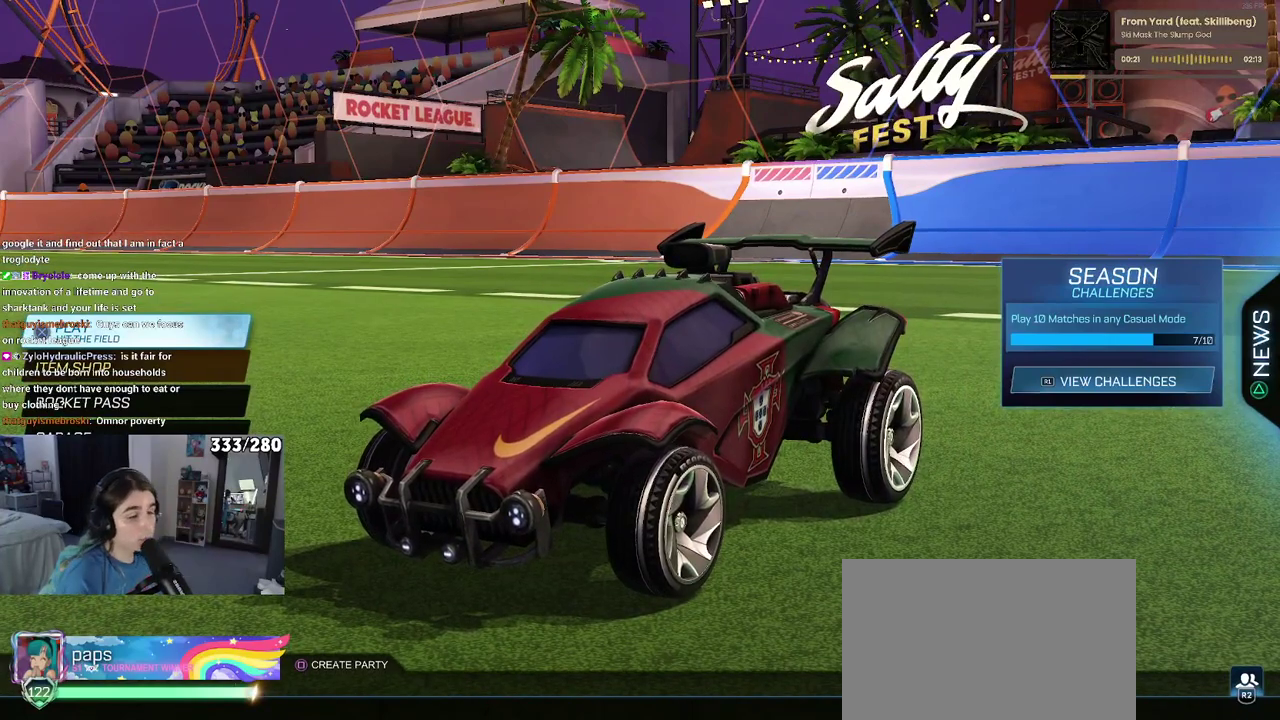
{"buttons": [], "left_stick": "center", "right_stick": "center", "events": [[133, "CROSS", "down"], [250, "CROSS", "up"]]}
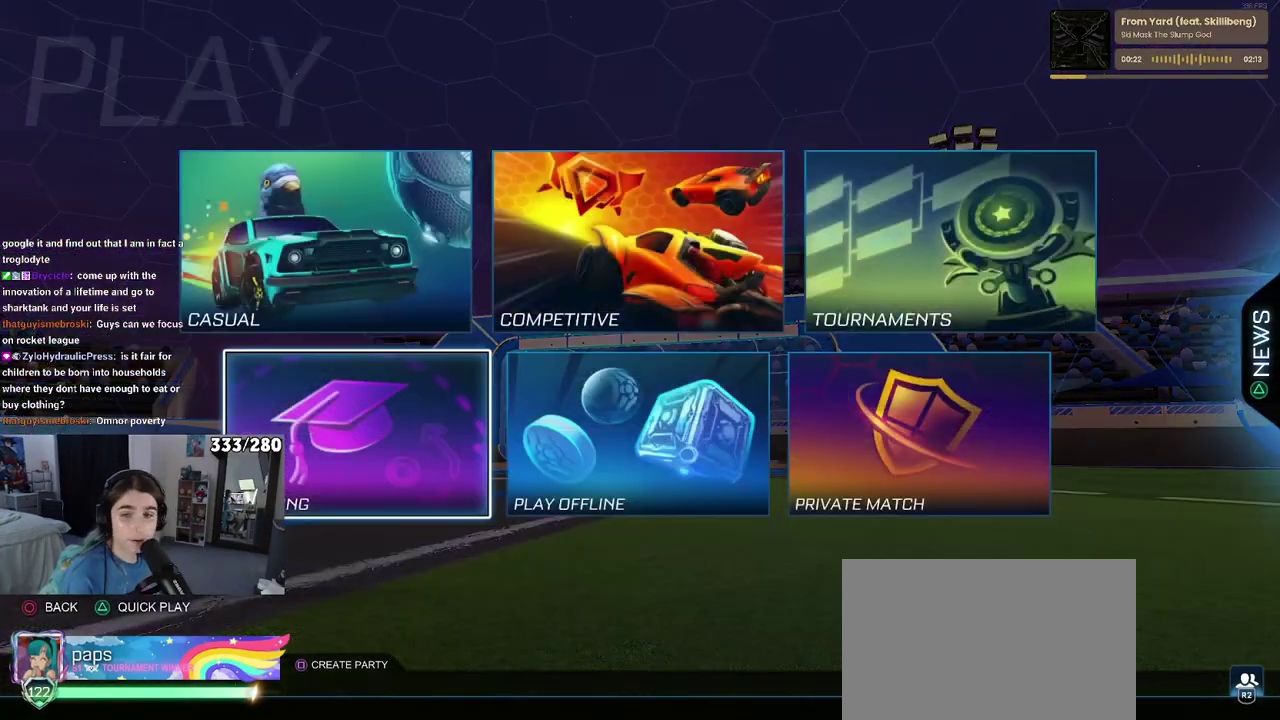
{"buttons": ["DPAD_RIGHT"], "left_stick": "center", "right_stick": "center", "events": [[467, "DPAD_RIGHT", "down"]]}
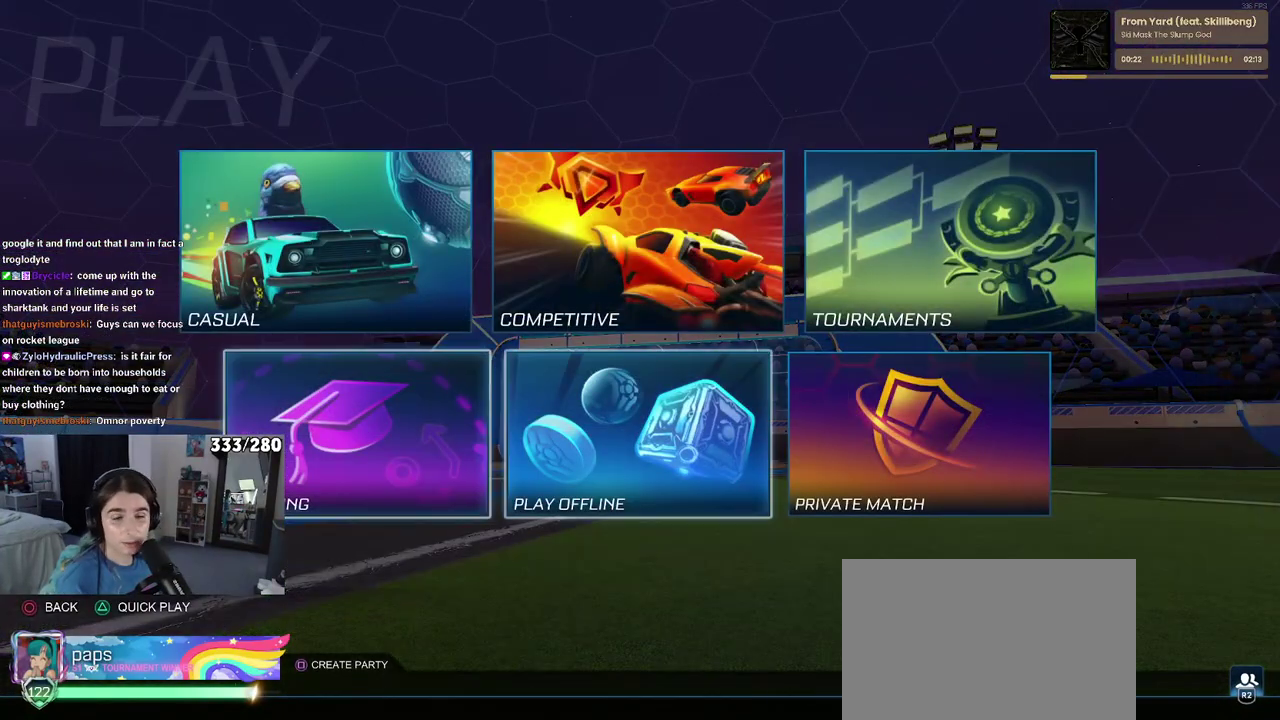
{"buttons": [], "left_stick": "center", "right_stick": "center", "events": [[67, "DPAD_RIGHT", "up"]]}
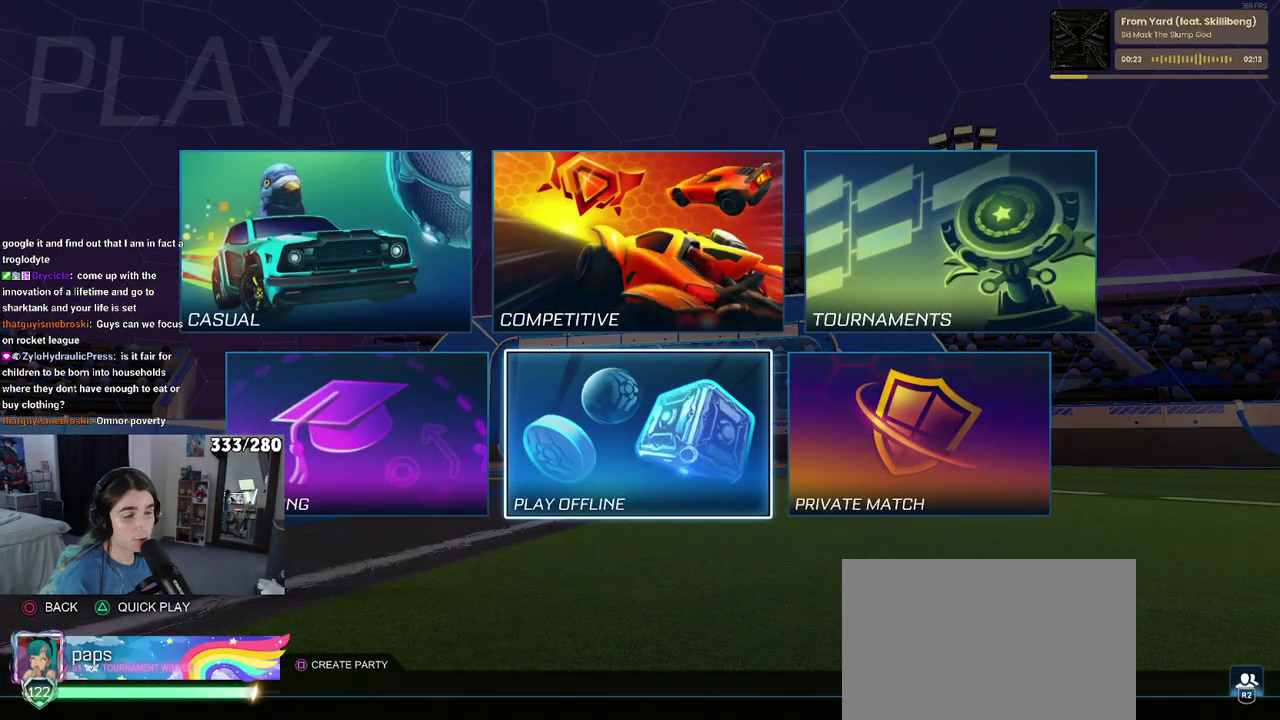
{"buttons": [], "left_stick": "center", "right_stick": "center", "events": [[133, "DPAD_UP", "down"], [283, "DPAD_UP", "up"]]}
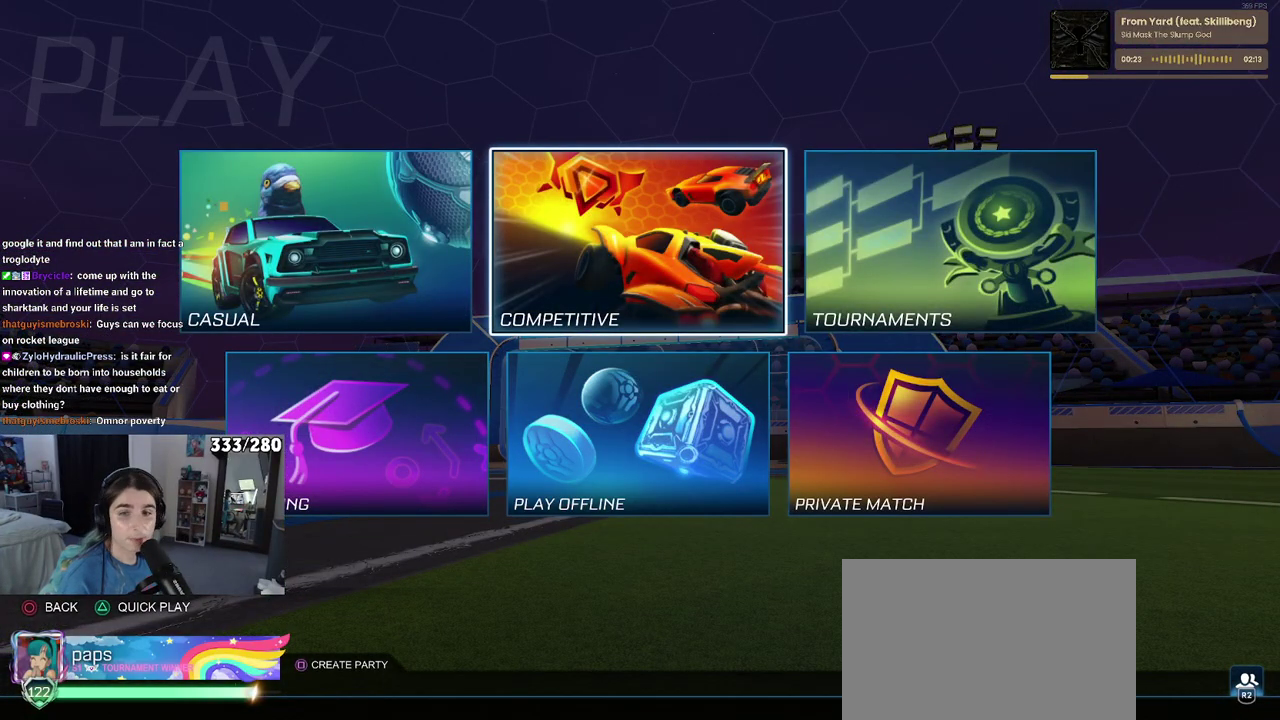
{"buttons": [], "left_stick": "center", "right_stick": "center", "events": []}
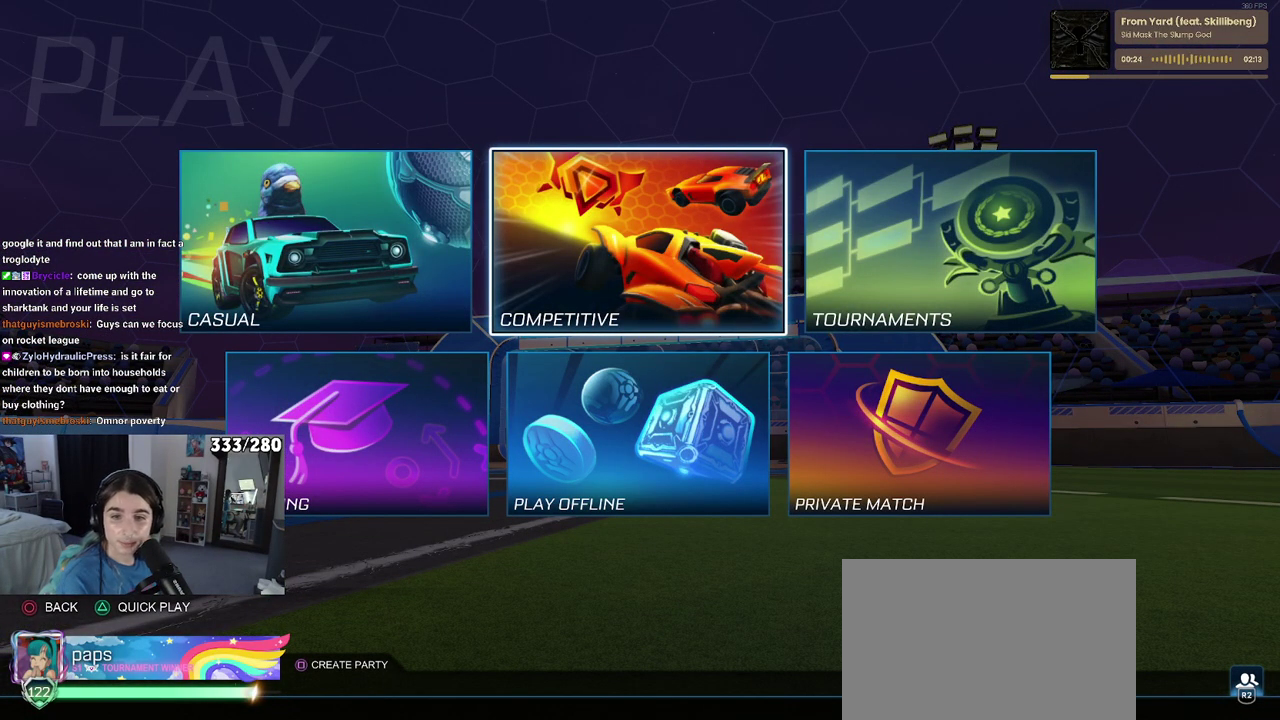
{"buttons": [], "left_stick": "center", "right_stick": "center", "events": []}
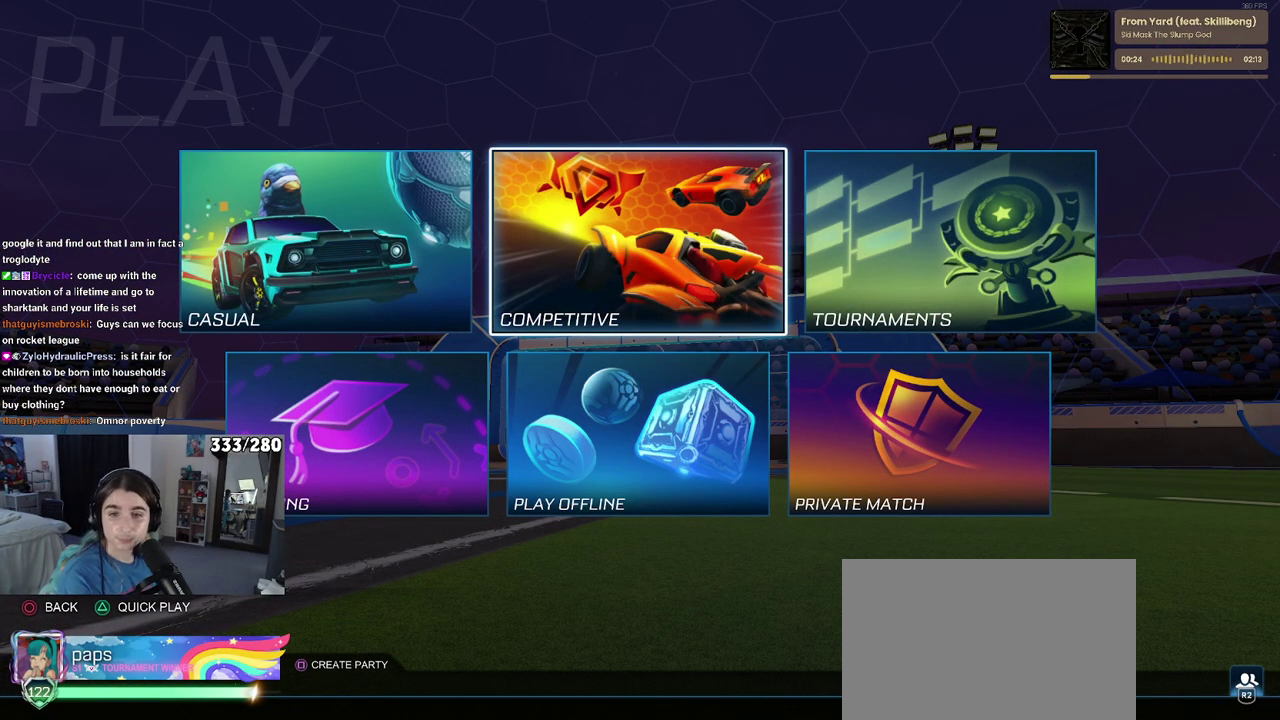
{"buttons": [], "left_stick": "center", "right_stick": "center", "events": [[100, "CROSS", "down"], [250, "CROSS", "up"]]}
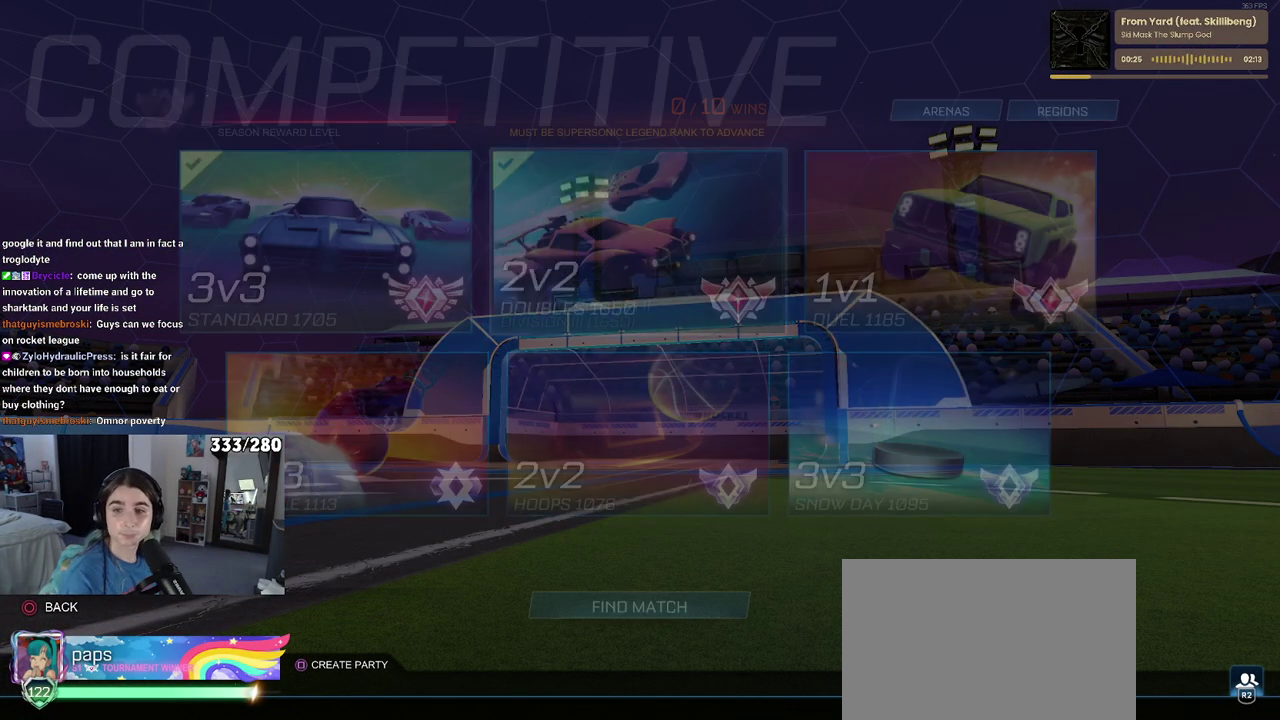
{"buttons": [], "left_stick": "center", "right_stick": "center", "events": []}
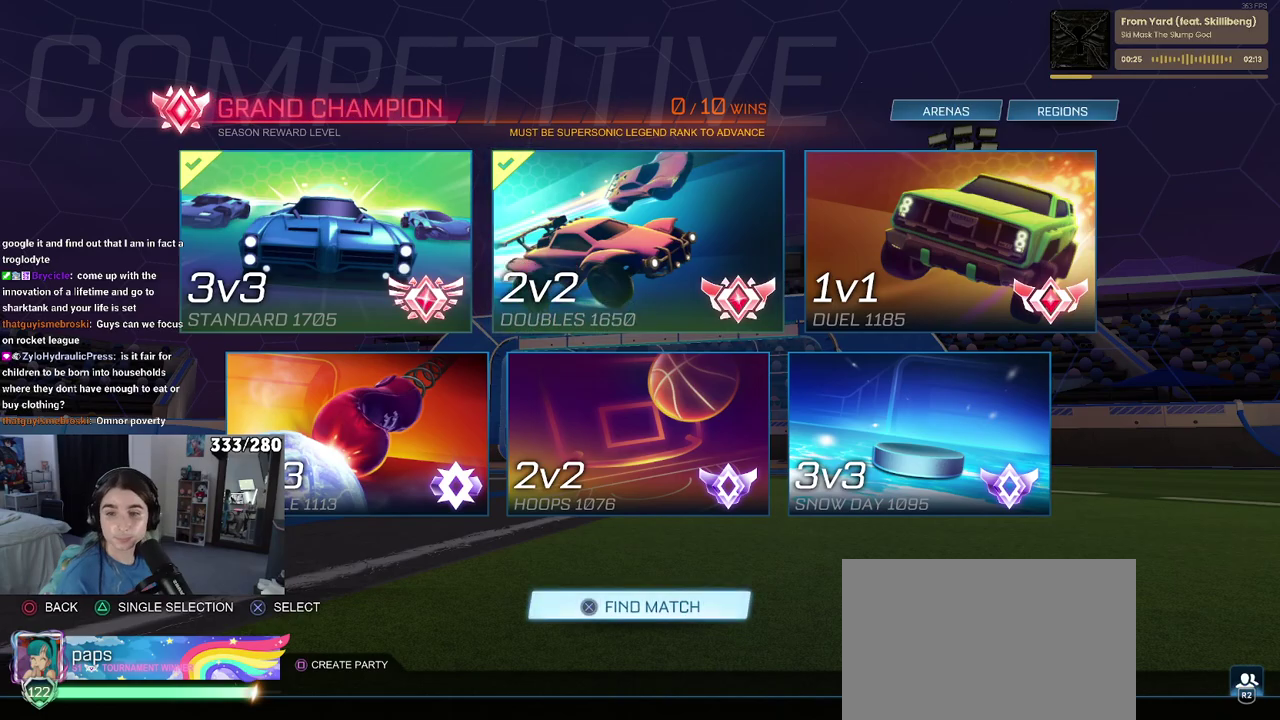
{"buttons": [], "left_stick": "center", "right_stick": "center", "events": []}